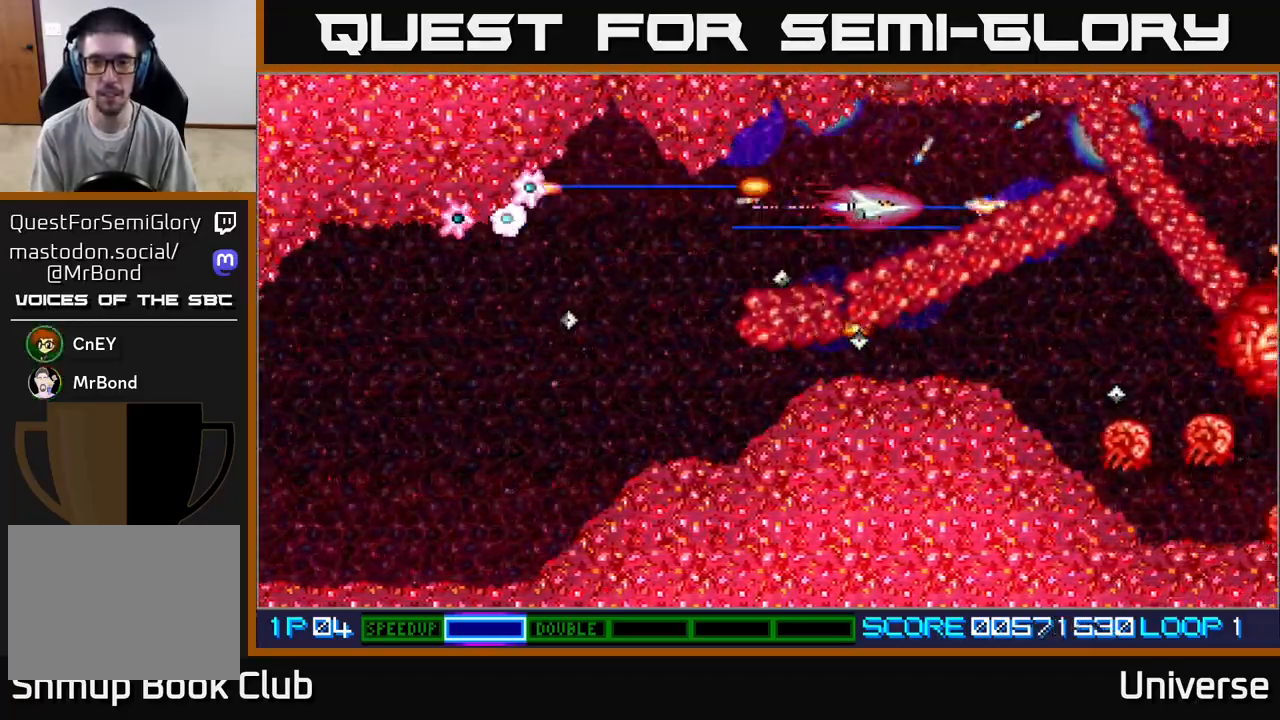
Gameplay with a controller (Xbox layout); each line is a JSON object with the inputs held at the frame after it (dt_ms = milliseconds from this image to that frame). "events" lists button and stick changes between this image and that frame as [ms after this image, input, new state], when the widget could be followed in between. Not read: R1 right_stick.
{"dt_ms": 500, "buttons": ["A", "DPAD_UP"], "left_stick": "center", "events": [[133, "DPAD_LEFT", "down"], [200, "DPAD_LEFT", "up"], [450, "DPAD_UP", "down"]]}
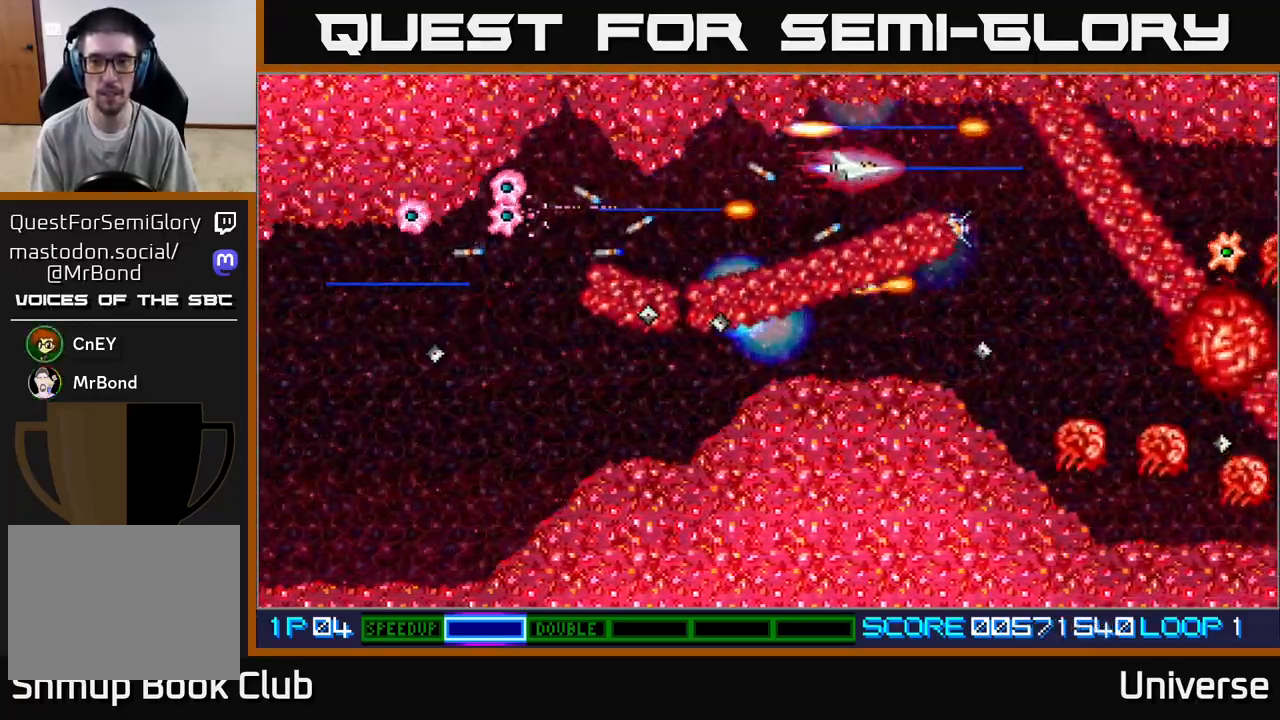
{"dt_ms": 500, "buttons": ["A", "DPAD_DOWN", "DPAD_RIGHT"], "left_stick": "center", "events": [[100, "DPAD_UP", "up"], [167, "DPAD_RIGHT", "down"], [200, "DPAD_DOWN", "down"], [317, "DPAD_RIGHT", "up"], [500, "DPAD_RIGHT", "down"]]}
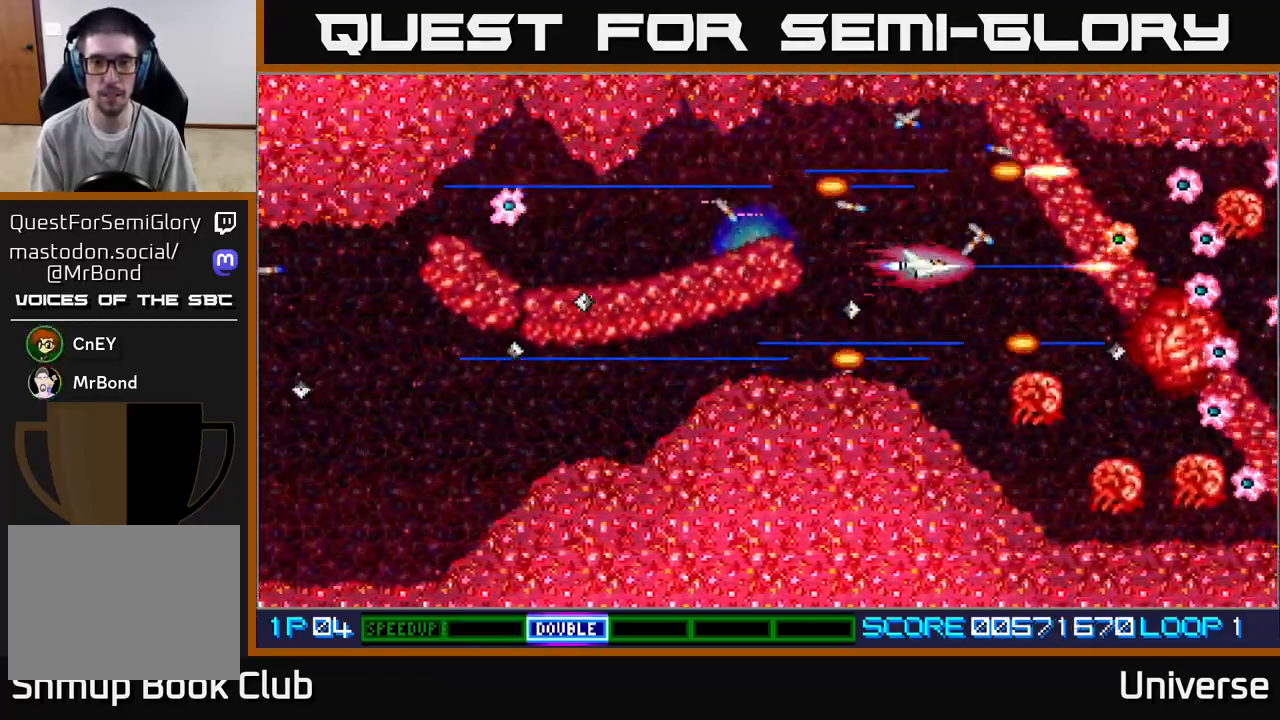
{"dt_ms": 500, "buttons": ["A"], "left_stick": "center", "events": [[17, "DPAD_DOWN", "up"], [33, "DPAD_RIGHT", "up"], [233, "DPAD_DOWN", "down"], [333, "DPAD_DOWN", "up"], [433, "DPAD_LEFT", "down"], [500, "DPAD_LEFT", "up"]]}
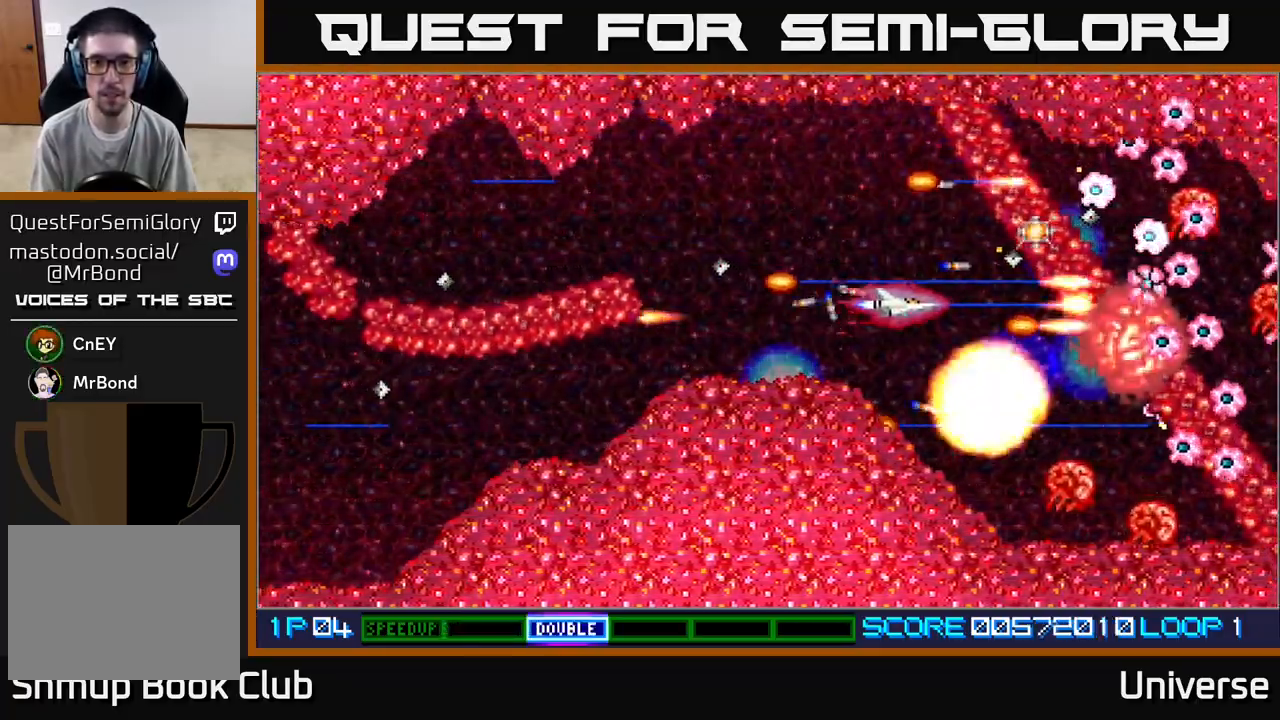
{"dt_ms": 500, "buttons": ["A", "DPAD_DOWN"], "left_stick": "center", "events": [[183, "DPAD_DOWN", "down"], [217, "DPAD_DOWN", "up"], [233, "DPAD_LEFT", "down"], [333, "DPAD_LEFT", "up"], [467, "DPAD_DOWN", "down"]]}
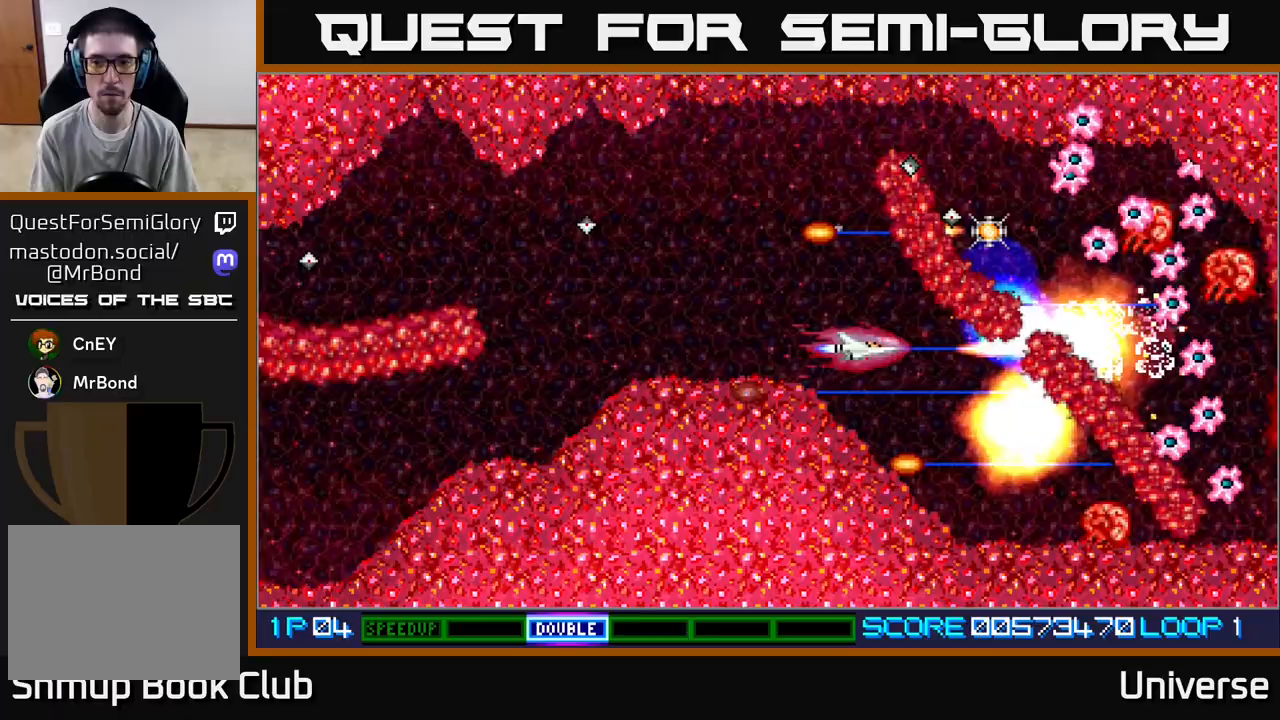
{"dt_ms": 500, "buttons": ["A", "DPAD_UP", "DPAD_LEFT"], "left_stick": "center", "events": [[50, "DPAD_DOWN", "up"], [67, "DPAD_LEFT", "down"], [283, "DPAD_UP", "down"]]}
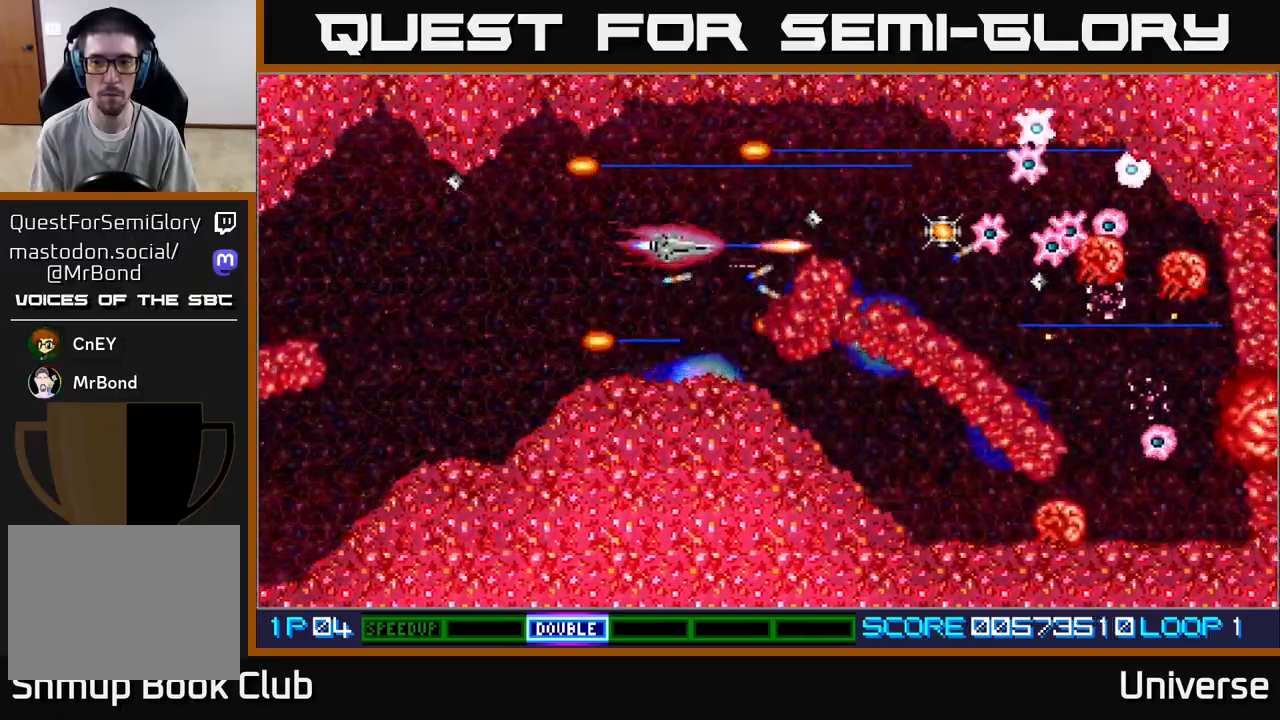
{"dt_ms": 500, "buttons": ["A", "DPAD_DOWN", "DPAD_RIGHT"], "left_stick": "center", "events": [[83, "DPAD_LEFT", "up"], [100, "DPAD_RIGHT", "down"], [200, "DPAD_RIGHT", "up"], [317, "DPAD_LEFT", "down"], [367, "DPAD_LEFT", "up"], [400, "DPAD_RIGHT", "down"], [400, "DPAD_UP", "up"], [417, "DPAD_DOWN", "down"]]}
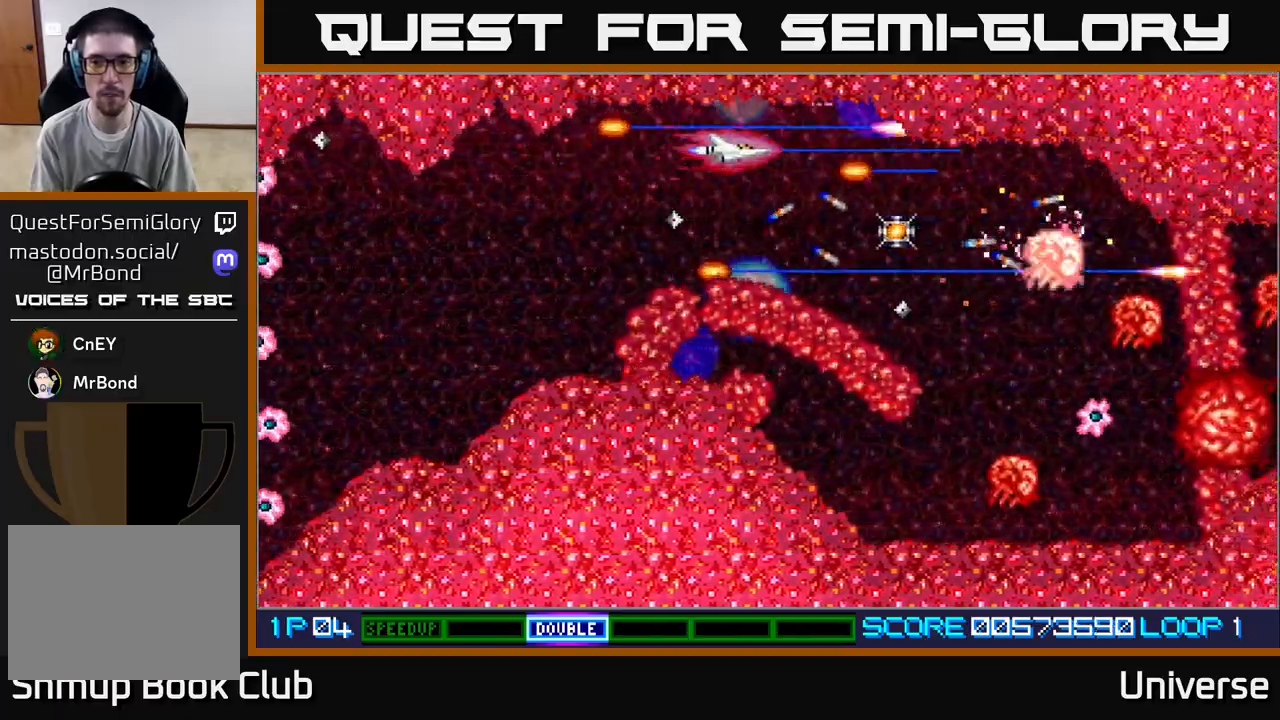
{"dt_ms": 500, "buttons": ["A", "DPAD_DOWN"], "left_stick": "center", "events": [[133, "DPAD_DOWN", "up"], [250, "DPAD_DOWN", "down"], [433, "DPAD_RIGHT", "up"]]}
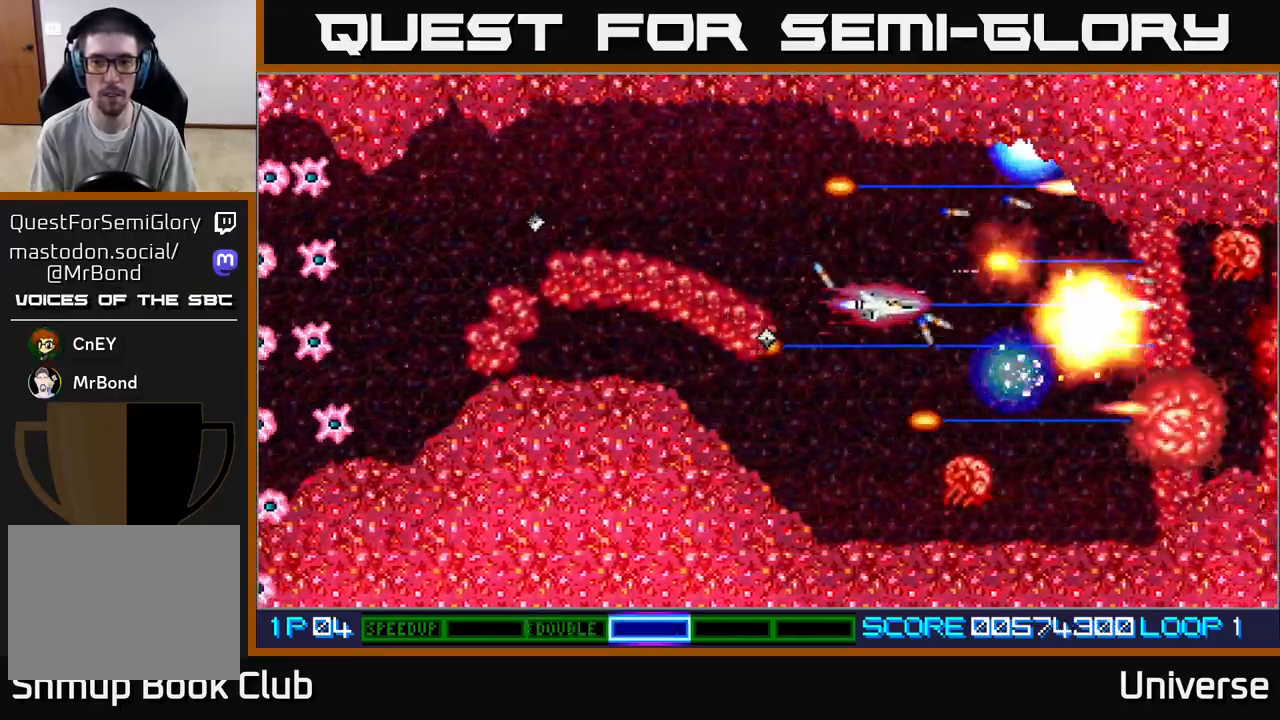
{"dt_ms": 500, "buttons": ["A", "DPAD_UP", "DPAD_LEFT"], "left_stick": "center", "events": [[350, "DPAD_LEFT", "down"], [383, "DPAD_DOWN", "up"], [450, "DPAD_UP", "down"]]}
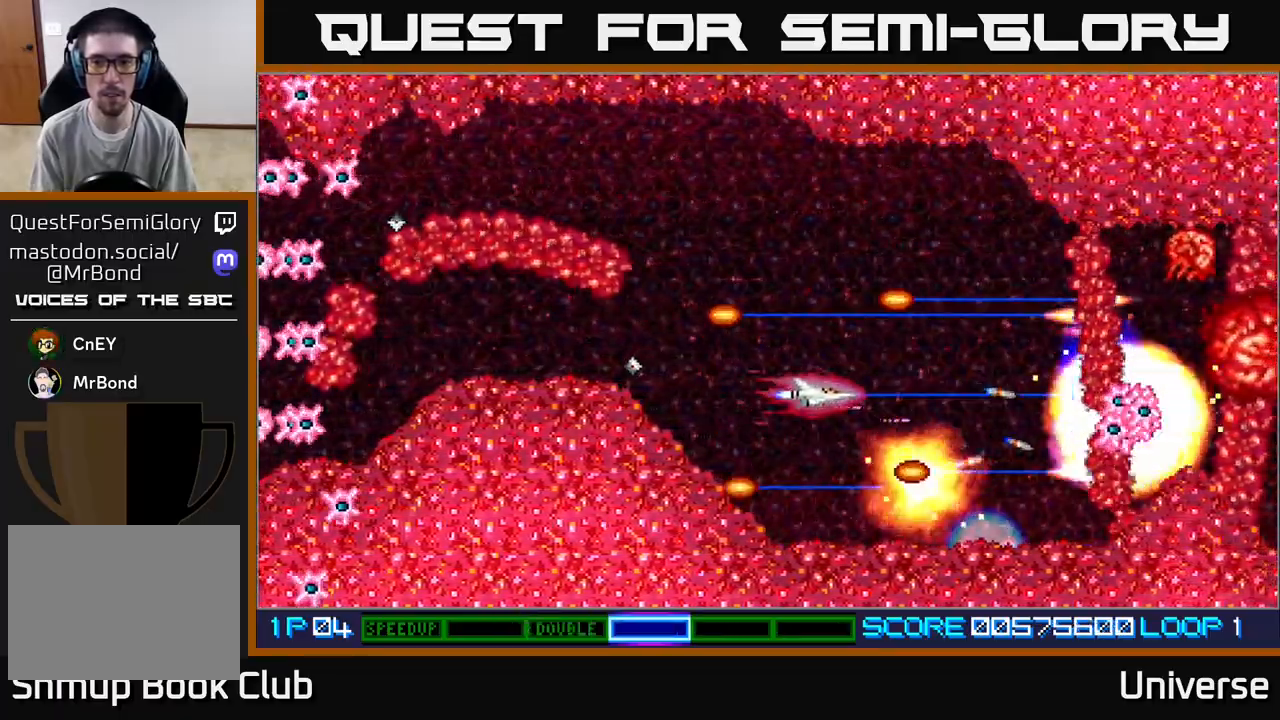
{"dt_ms": 500, "buttons": ["A", "DPAD_UP"], "left_stick": "center", "events": [[17, "DPAD_LEFT", "up"], [100, "DPAD_UP", "up"], [283, "DPAD_LEFT", "down"], [350, "DPAD_UP", "down"], [467, "DPAD_LEFT", "up"]]}
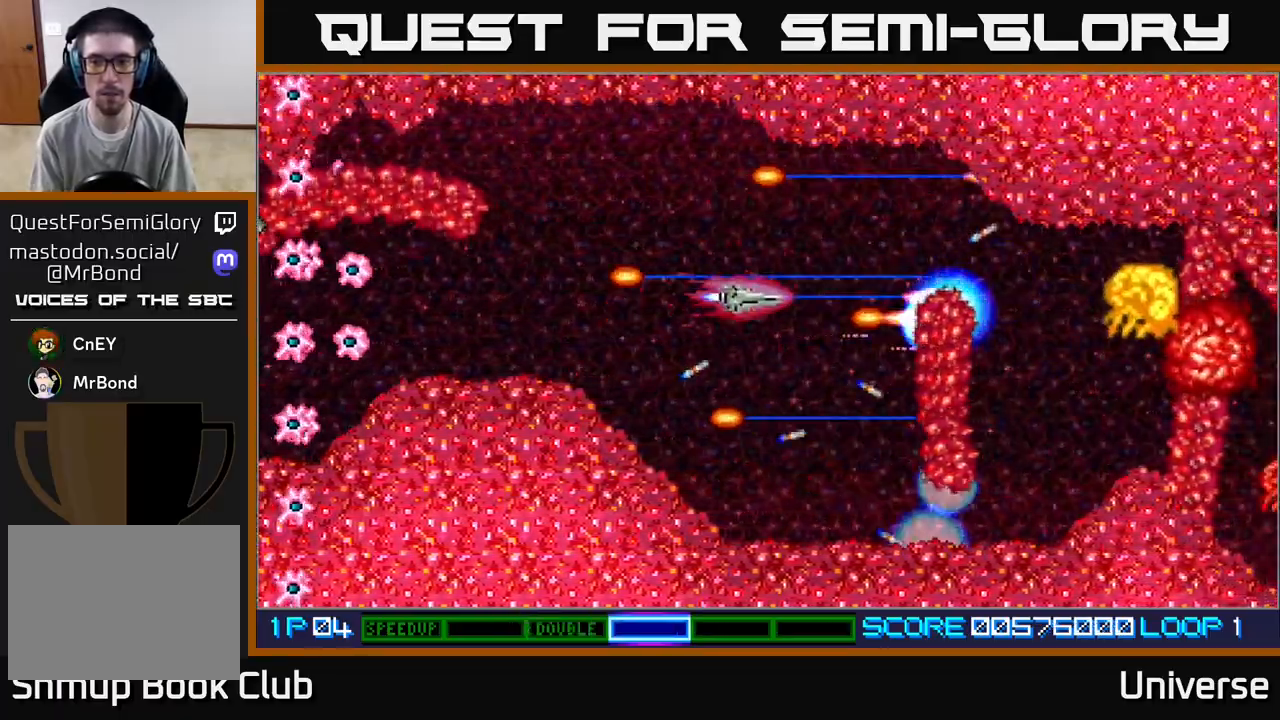
{"dt_ms": 500, "buttons": ["A", "DPAD_DOWN"], "left_stick": "center", "events": [[150, "DPAD_RIGHT", "down"], [217, "DPAD_UP", "up"], [333, "DPAD_DOWN", "down"], [383, "DPAD_DOWN", "up"], [400, "DPAD_DOWN", "down"], [483, "DPAD_RIGHT", "up"]]}
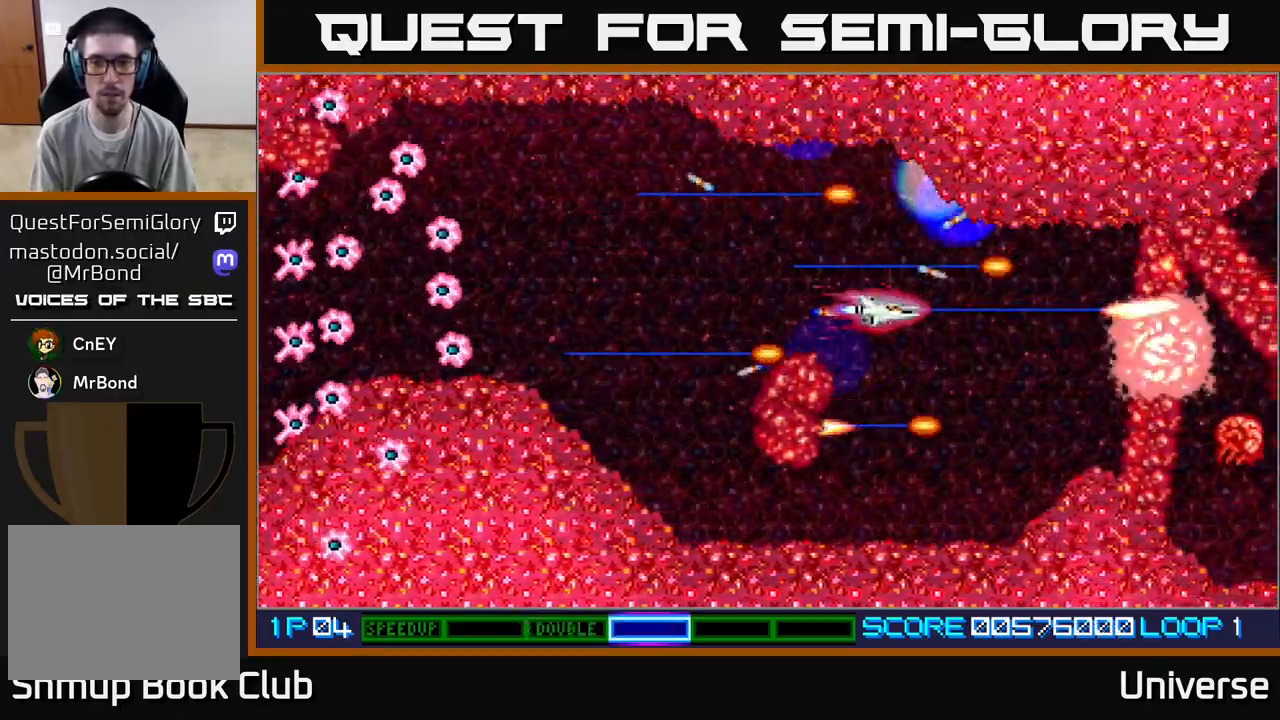
{"dt_ms": 500, "buttons": ["A"], "left_stick": "center", "events": [[100, "DPAD_RIGHT", "down"], [150, "DPAD_DOWN", "up"], [183, "DPAD_RIGHT", "up"], [267, "DPAD_LEFT", "down"], [467, "DPAD_LEFT", "up"]]}
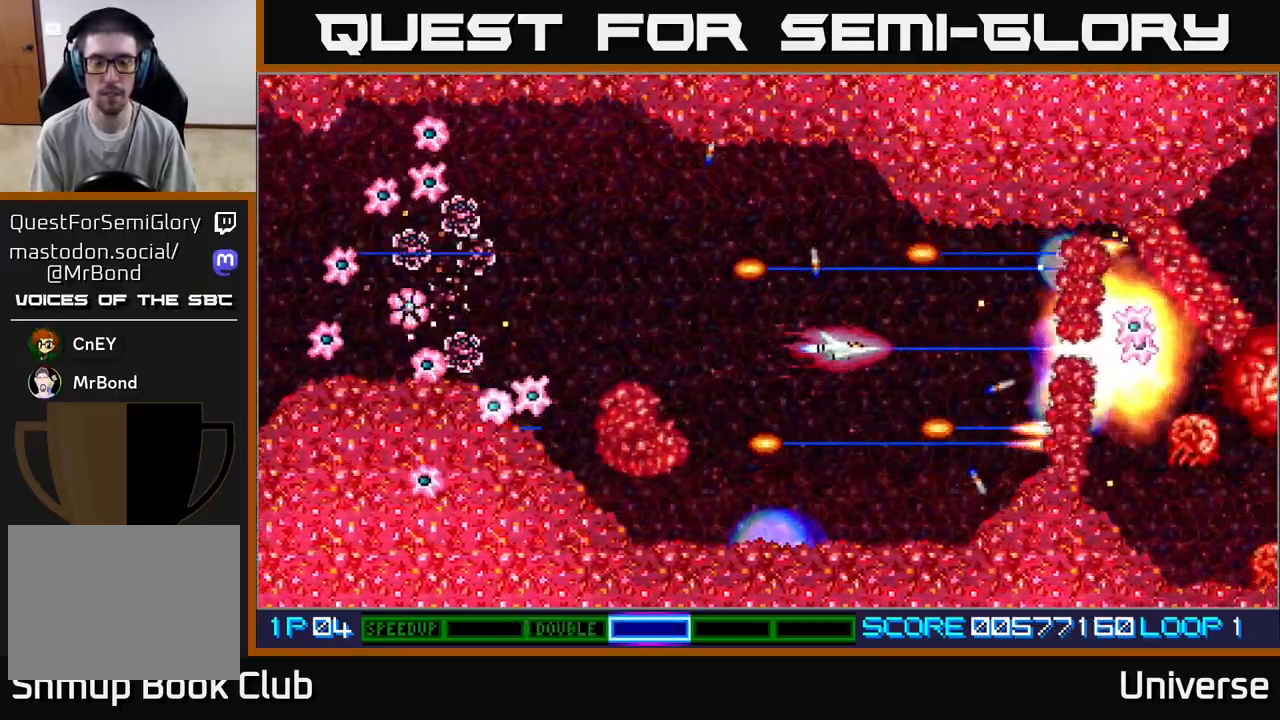
{"dt_ms": 500, "buttons": ["A"], "left_stick": "center"}
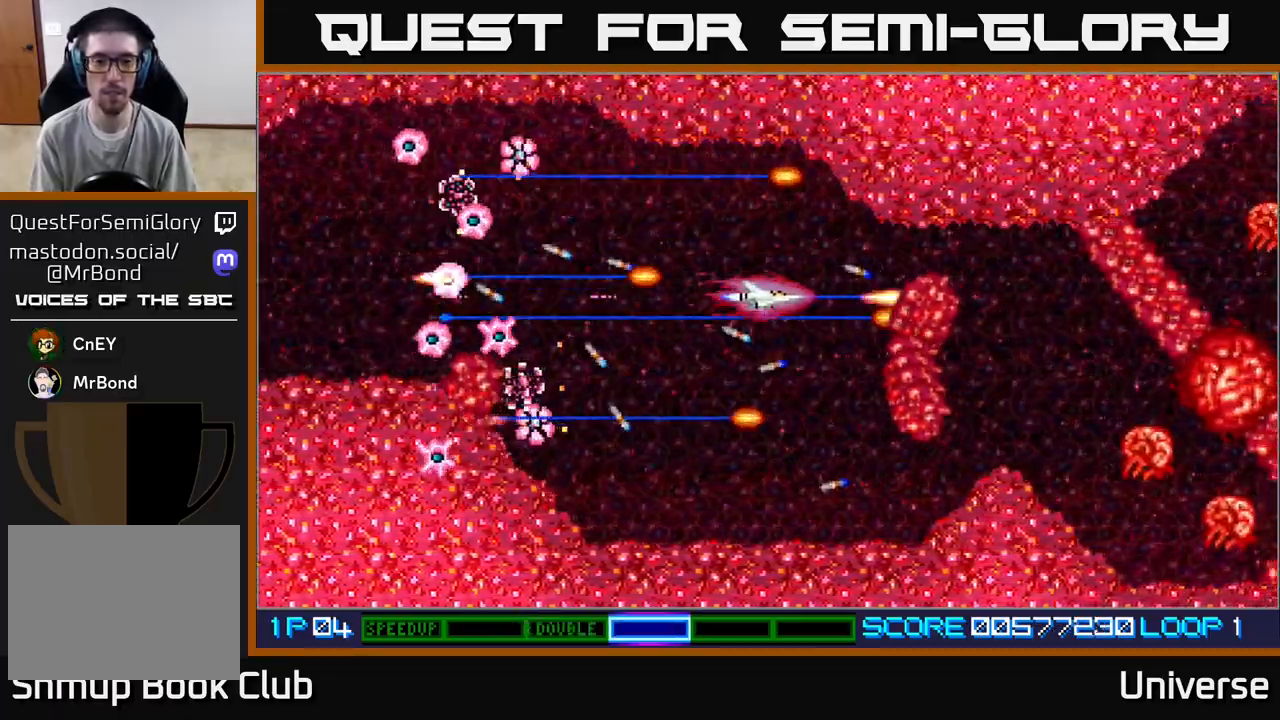
{"dt_ms": 1000, "buttons": ["A", "DPAD_DOWN"], "left_stick": "center"}
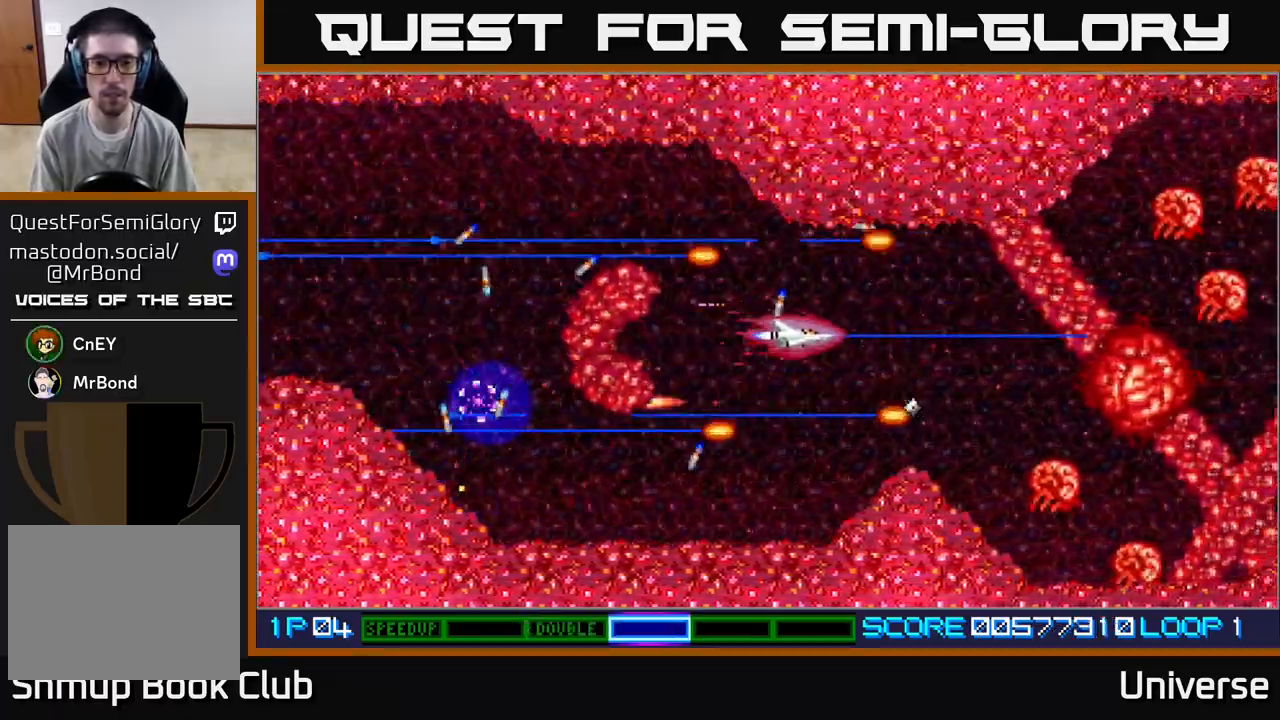
{"dt_ms": 500, "buttons": ["A"], "left_stick": "center", "events": [[100, "DPAD_RIGHT", "down"], [167, "DPAD_DOWN", "up"], [283, "DPAD_RIGHT", "up"]]}
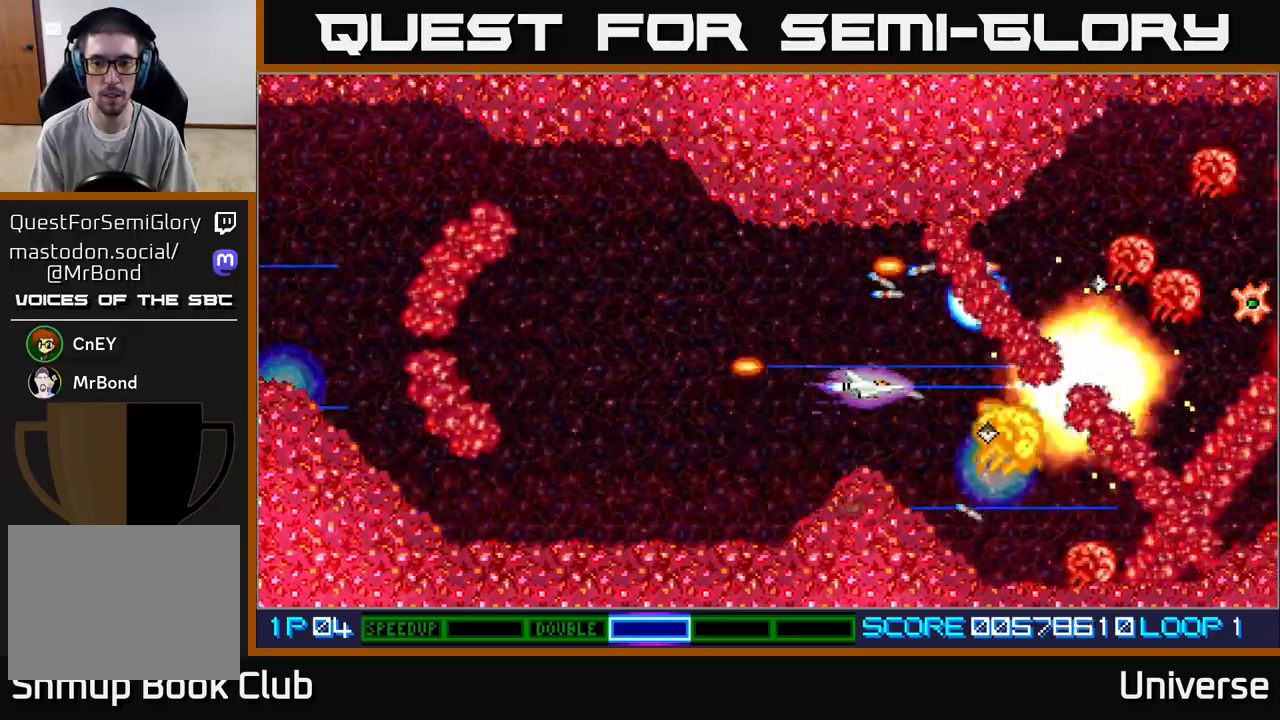
{"dt_ms": 500, "buttons": ["A", "DPAD_UP", "DPAD_LEFT"], "left_stick": "center", "events": [[183, "DPAD_LEFT", "down"], [467, "DPAD_UP", "down"]]}
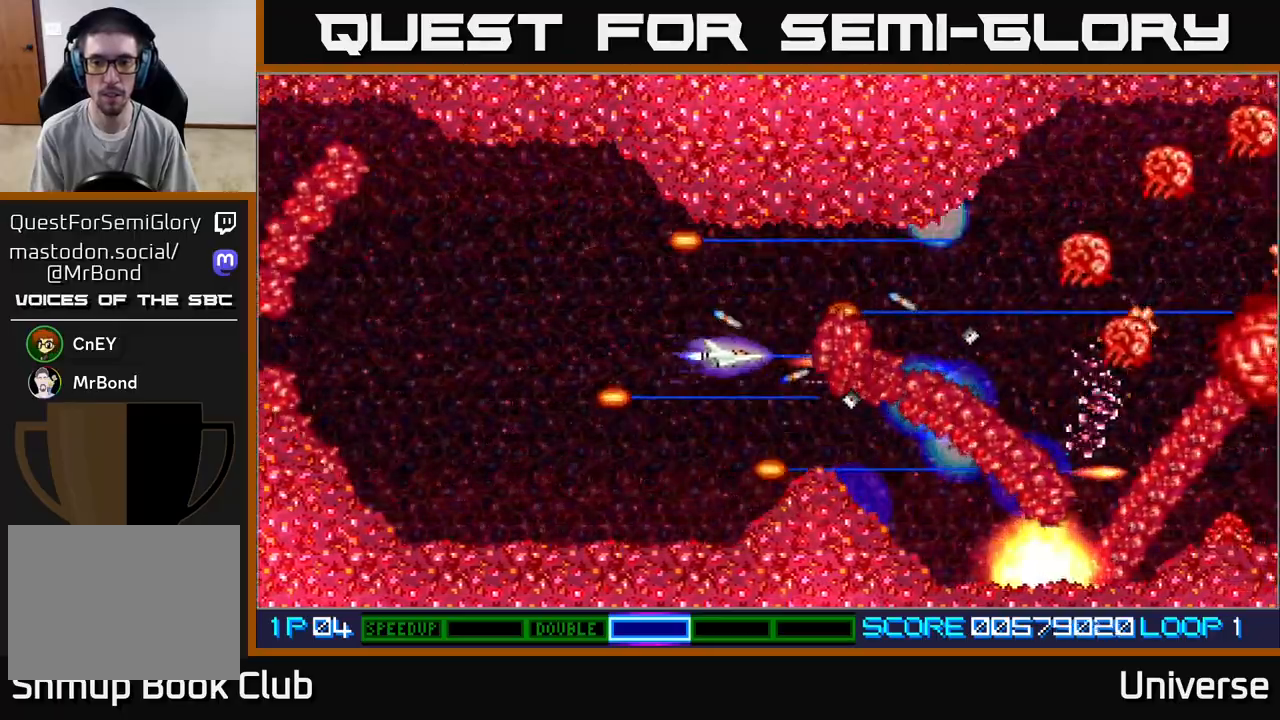
{"dt_ms": 500, "buttons": ["A", "DPAD_RIGHT"], "left_stick": "center", "events": [[83, "DPAD_LEFT", "up"], [150, "DPAD_RIGHT", "down"], [250, "DPAD_UP", "up"]]}
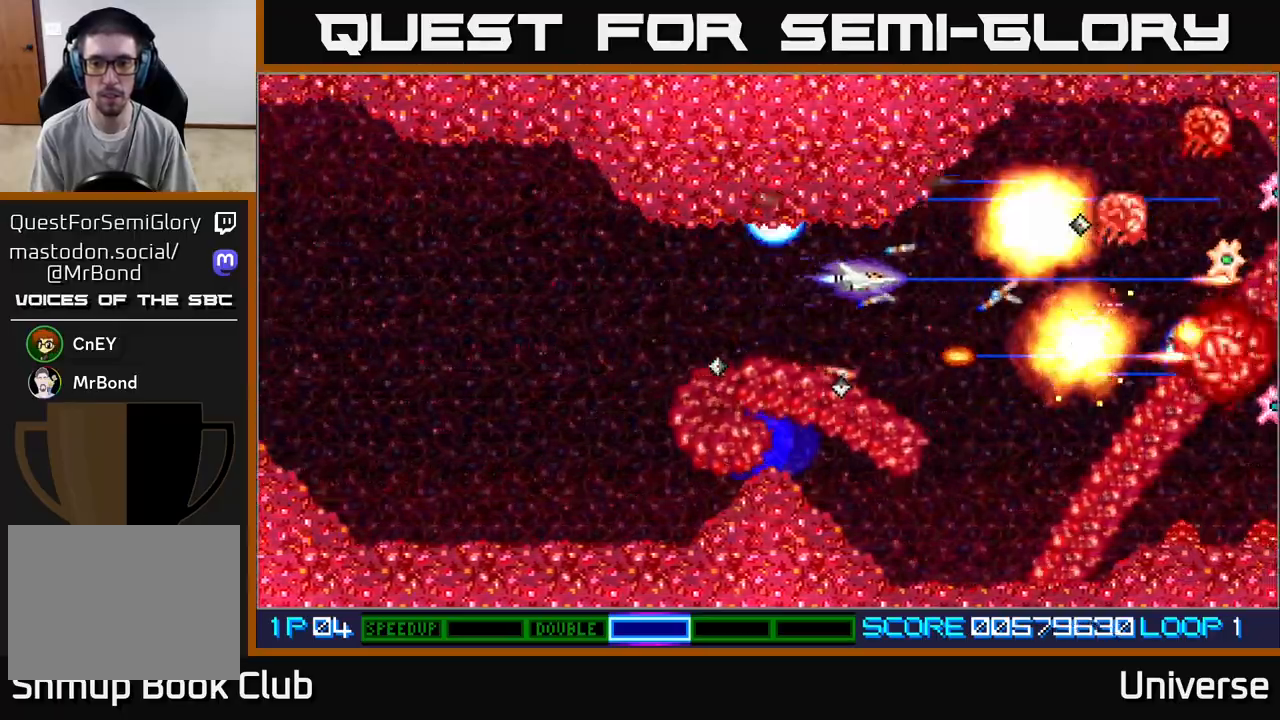
{"dt_ms": 500, "buttons": ["A"], "left_stick": "center", "events": [[150, "DPAD_RIGHT", "up"], [150, "DPAD_UP", "down"], [217, "DPAD_LEFT", "down"], [217, "DPAD_UP", "up"], [233, "DPAD_DOWN", "down"], [250, "DPAD_LEFT", "up"], [383, "DPAD_DOWN", "up"]]}
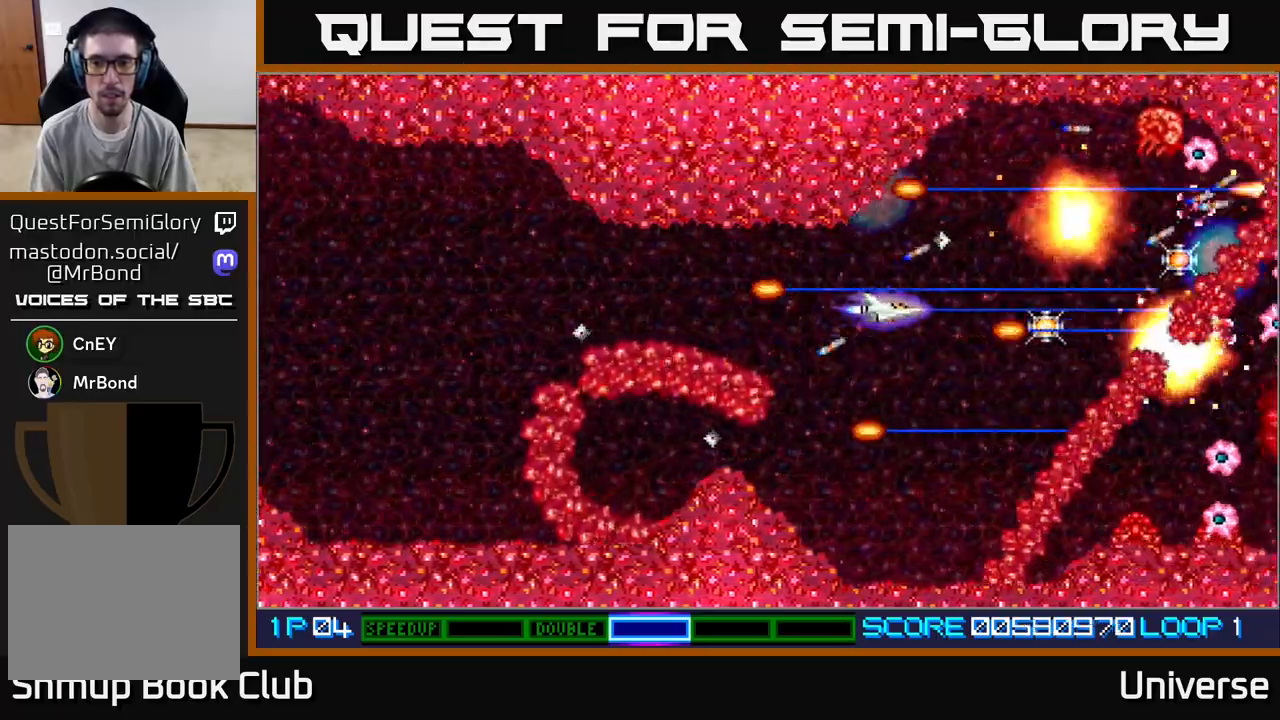
{"dt_ms": 500, "buttons": ["A", "DPAD_UP", "DPAD_LEFT"], "left_stick": "center", "events": [[167, "DPAD_DOWN", "down"], [167, "DPAD_RIGHT", "down"], [200, "DPAD_DOWN", "up"], [333, "DPAD_UP", "down"], [367, "DPAD_RIGHT", "up"], [400, "DPAD_LEFT", "down"]]}
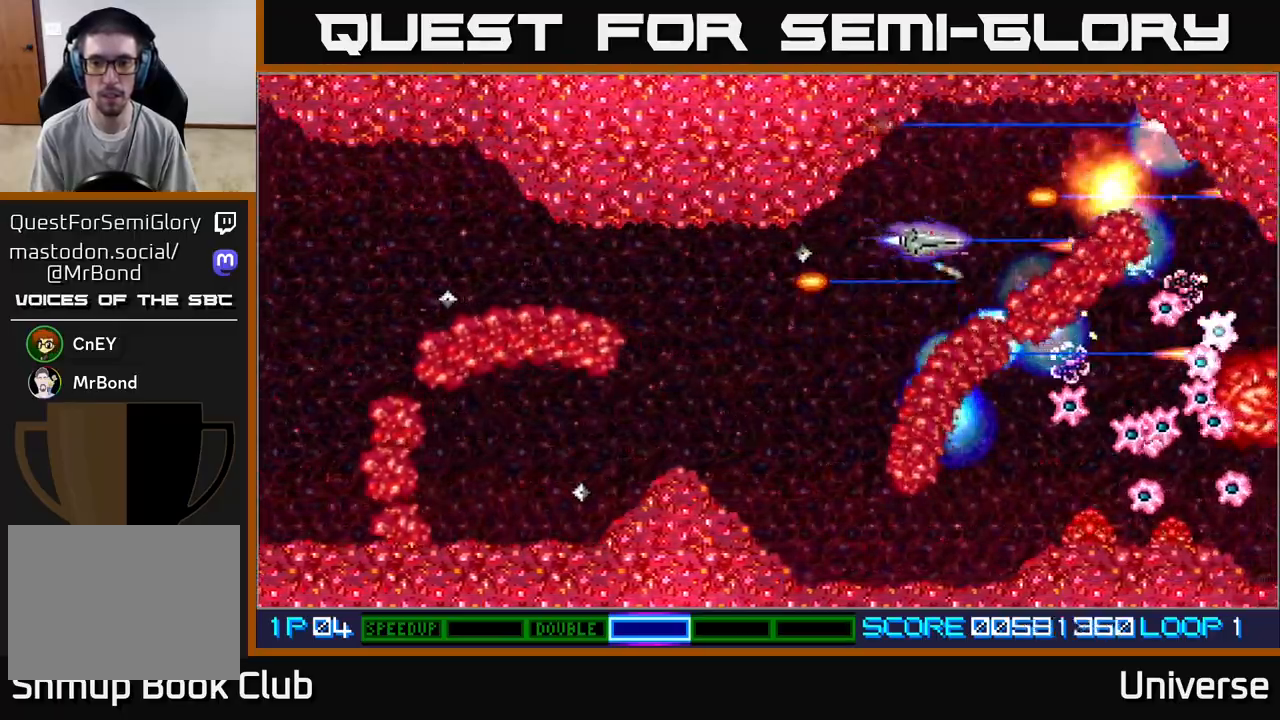
{"dt_ms": 500, "buttons": ["A", "DPAD_RIGHT"], "left_stick": "center", "events": [[17, "DPAD_LEFT", "up"], [233, "DPAD_UP", "up"], [400, "DPAD_RIGHT", "down"]]}
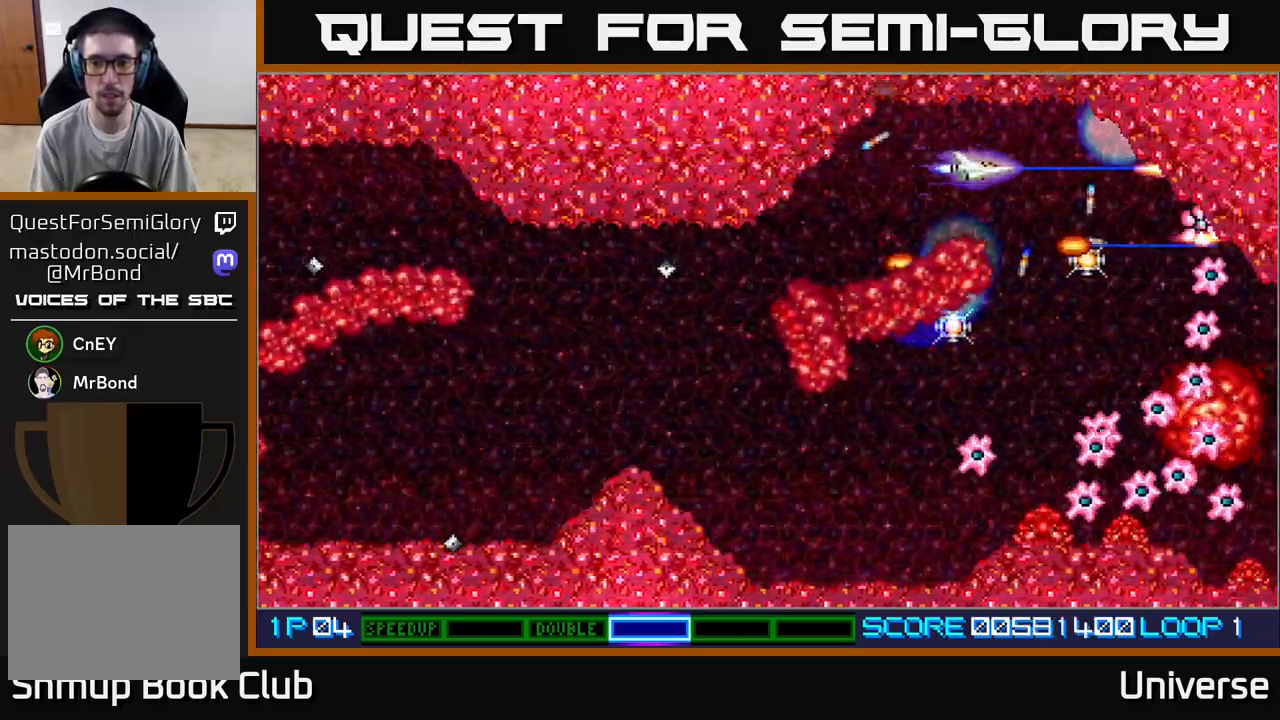
{"dt_ms": 500, "buttons": ["A", "DPAD_DOWN"], "left_stick": "center", "events": [[67, "DPAD_DOWN", "down"], [117, "DPAD_RIGHT", "up"], [183, "DPAD_LEFT", "down"], [233, "DPAD_LEFT", "up"], [250, "DPAD_LEFT", "down"], [500, "DPAD_LEFT", "up"]]}
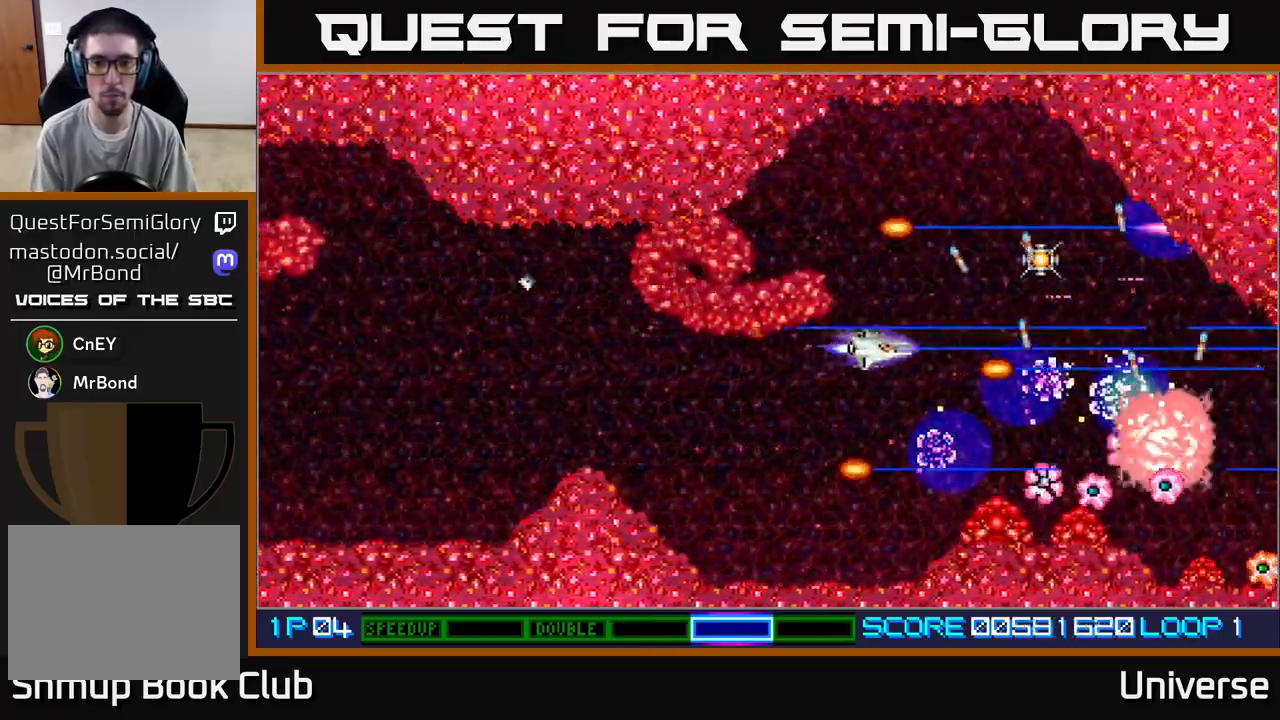
{"dt_ms": 500, "buttons": ["A"], "left_stick": "center", "events": [[33, "DPAD_LEFT", "down"], [183, "DPAD_DOWN", "up"], [250, "DPAD_DOWN", "down"], [250, "DPAD_LEFT", "up"], [283, "DPAD_DOWN", "up"], [283, "DPAD_RIGHT", "down"], [383, "DPAD_RIGHT", "up"]]}
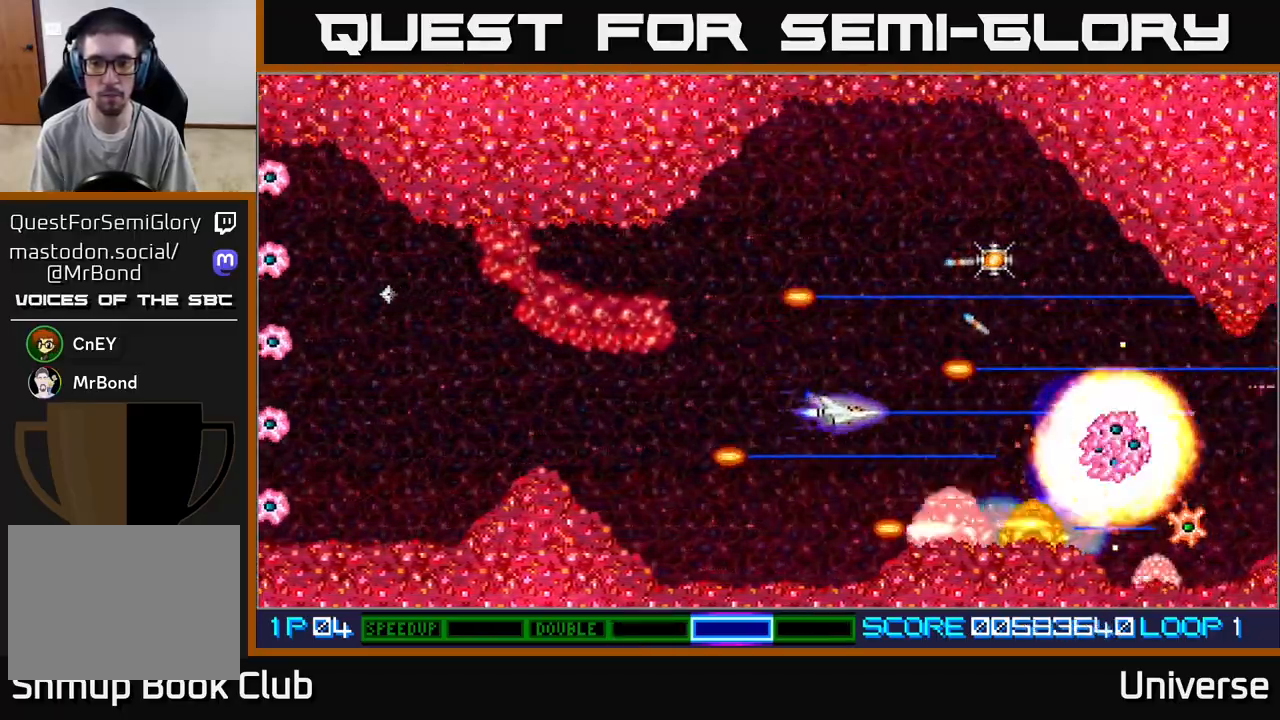
{"dt_ms": 500, "buttons": ["A", "DPAD_LEFT"], "left_stick": "center", "events": [[250, "DPAD_DOWN", "down"], [267, "DPAD_LEFT", "down"], [433, "DPAD_DOWN", "up"]]}
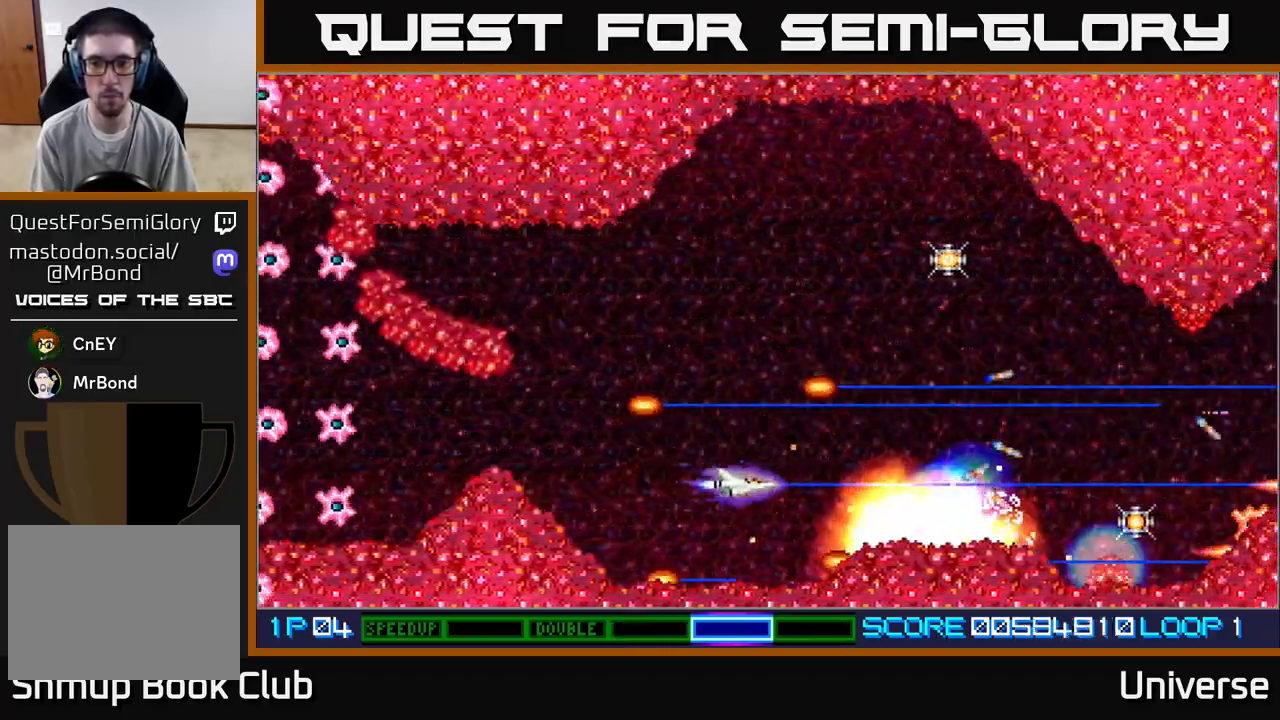
{"dt_ms": 500, "buttons": ["A"], "left_stick": "center", "events": [[33, "DPAD_DOWN", "down"], [50, "DPAD_LEFT", "up"], [67, "DPAD_DOWN", "up"], [250, "DPAD_DOWN", "down"], [283, "DPAD_DOWN", "up"]]}
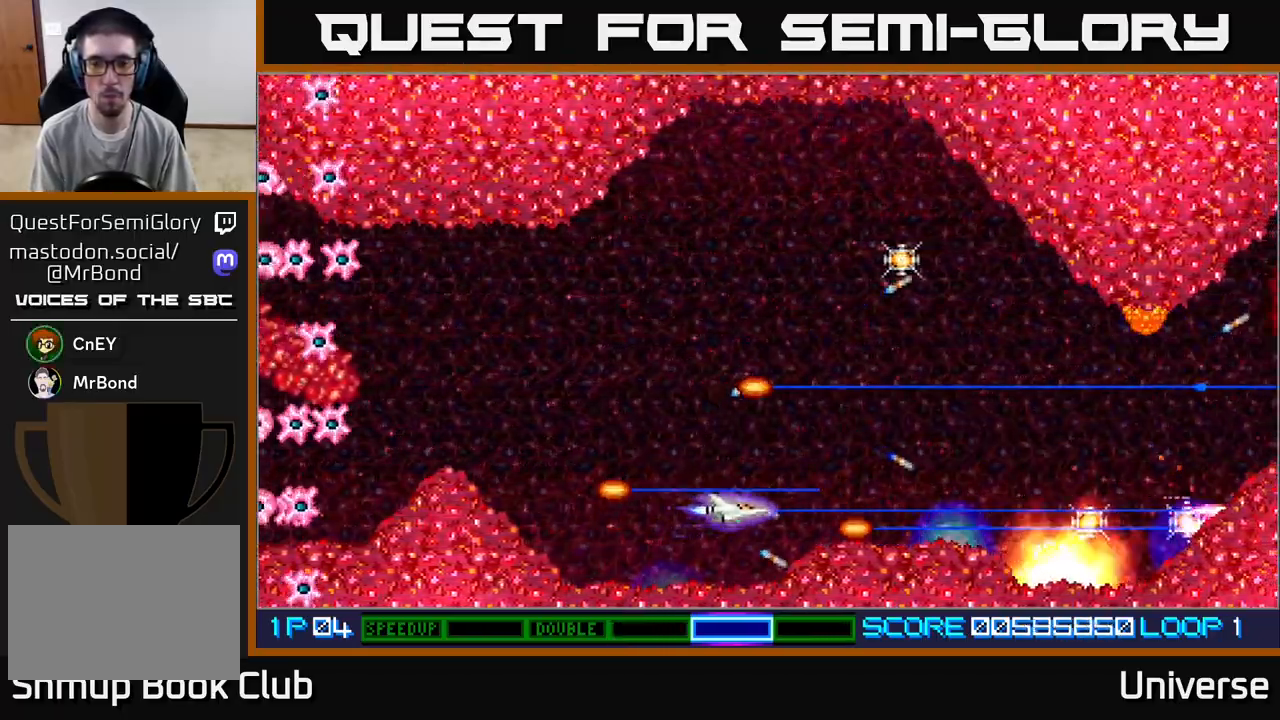
{"dt_ms": 500, "buttons": ["A", "DPAD_DOWN"], "left_stick": "center", "events": [[150, "DPAD_LEFT", "down"], [333, "DPAD_LEFT", "up"], [483, "DPAD_DOWN", "down"]]}
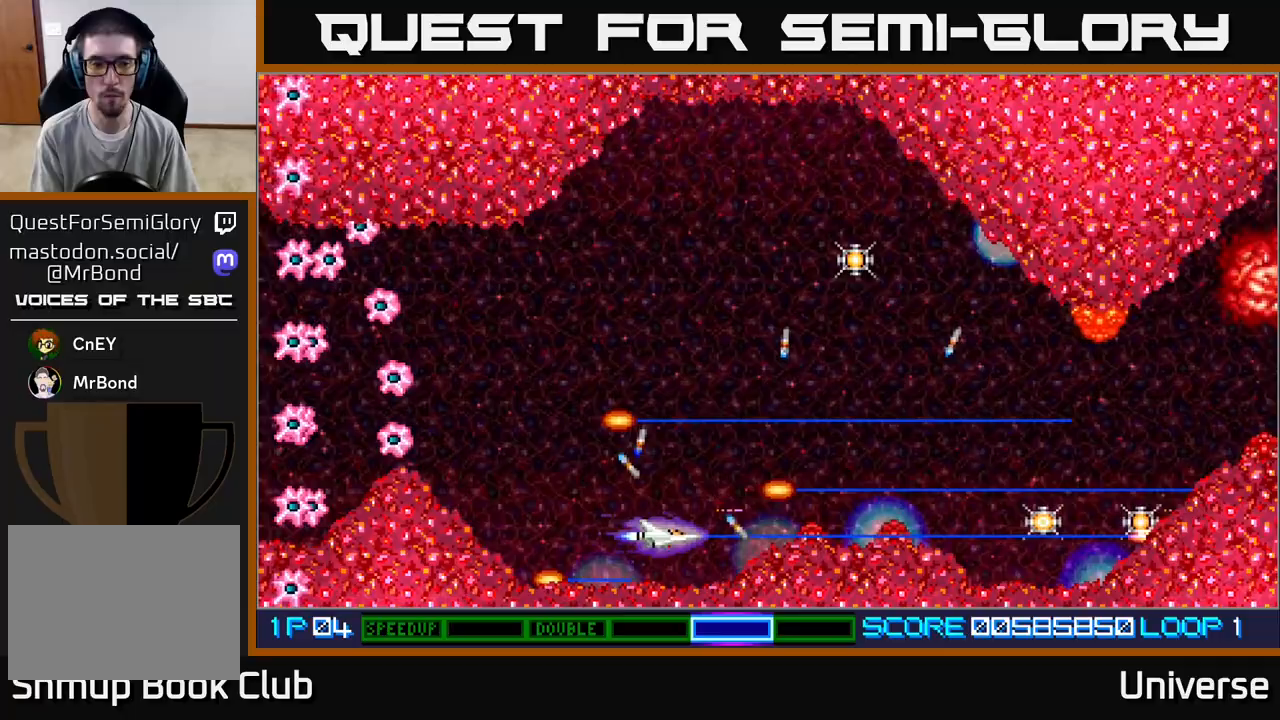
{"dt_ms": 1000, "buttons": ["A", "DPAD_DOWN"], "left_stick": "center"}
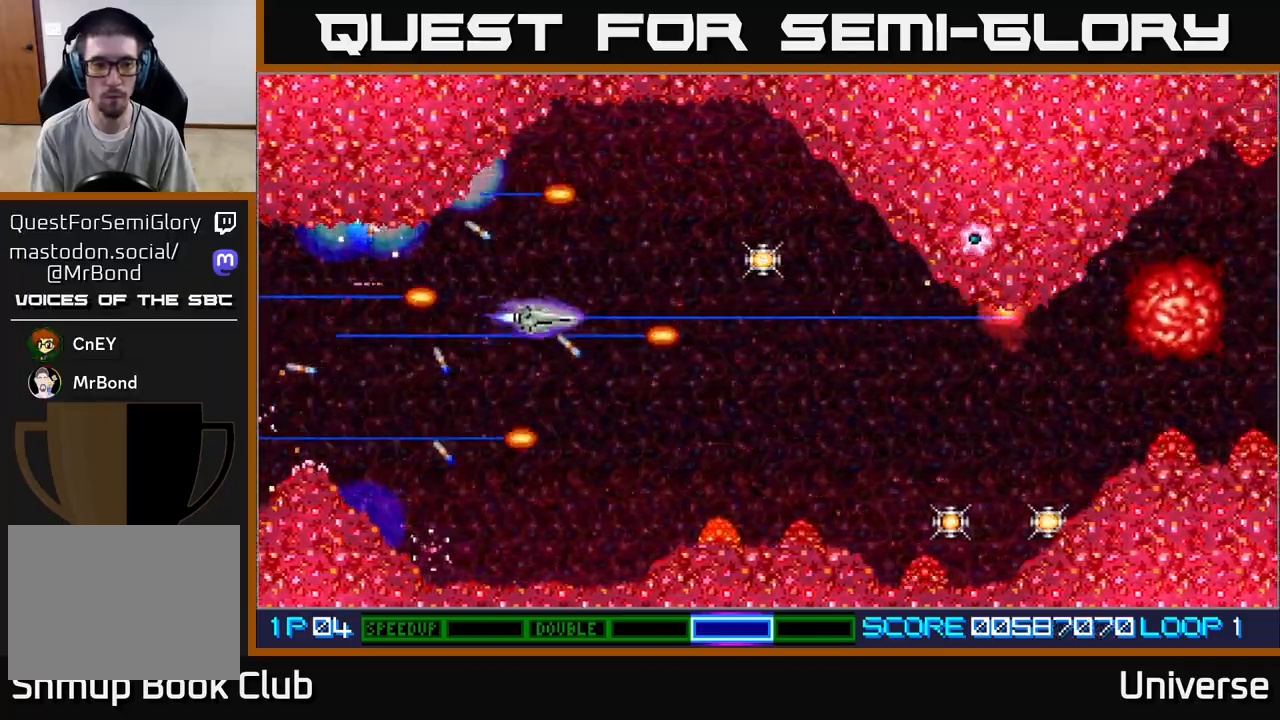
{"dt_ms": 500, "buttons": ["A", "DPAD_DOWN"], "left_stick": "center", "events": [[150, "DPAD_RIGHT", "down"], [167, "DPAD_RIGHT", "up"]]}
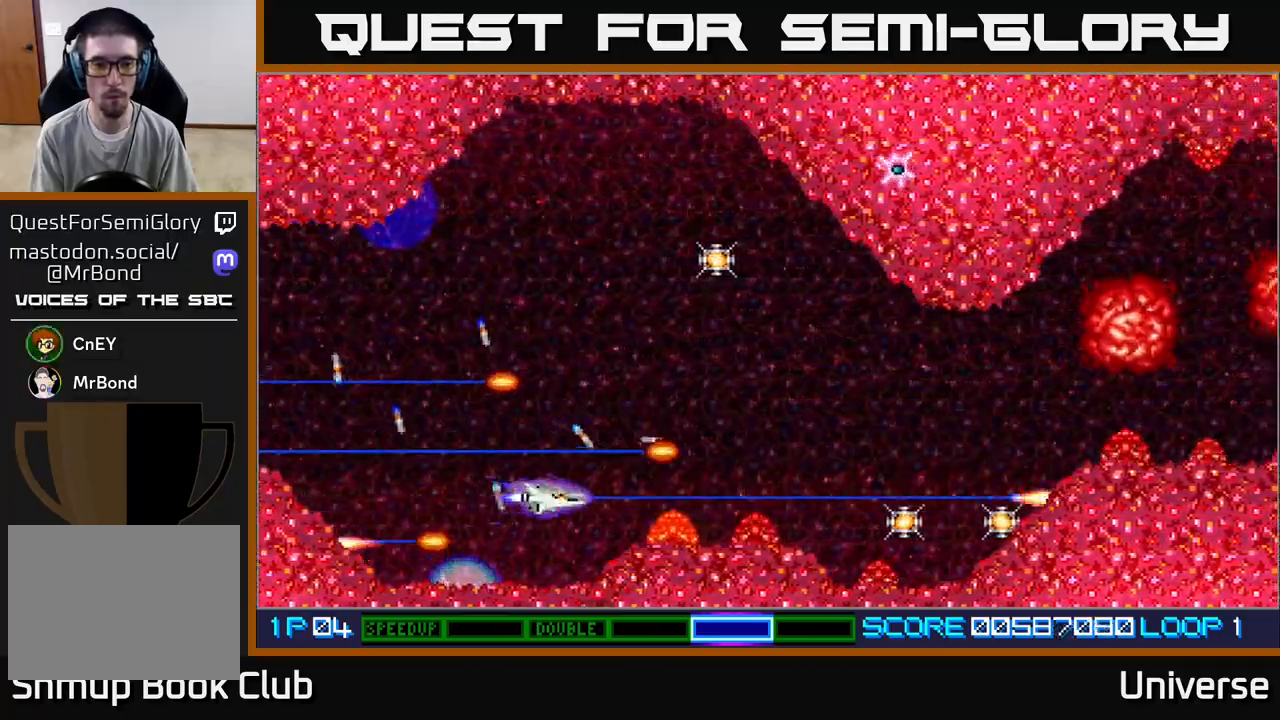
{"dt_ms": 500, "buttons": ["A", "DPAD_LEFT"], "left_stick": "center", "events": [[17, "DPAD_DOWN", "up"], [167, "DPAD_DOWN", "down"], [217, "DPAD_DOWN", "up"], [483, "DPAD_LEFT", "down"]]}
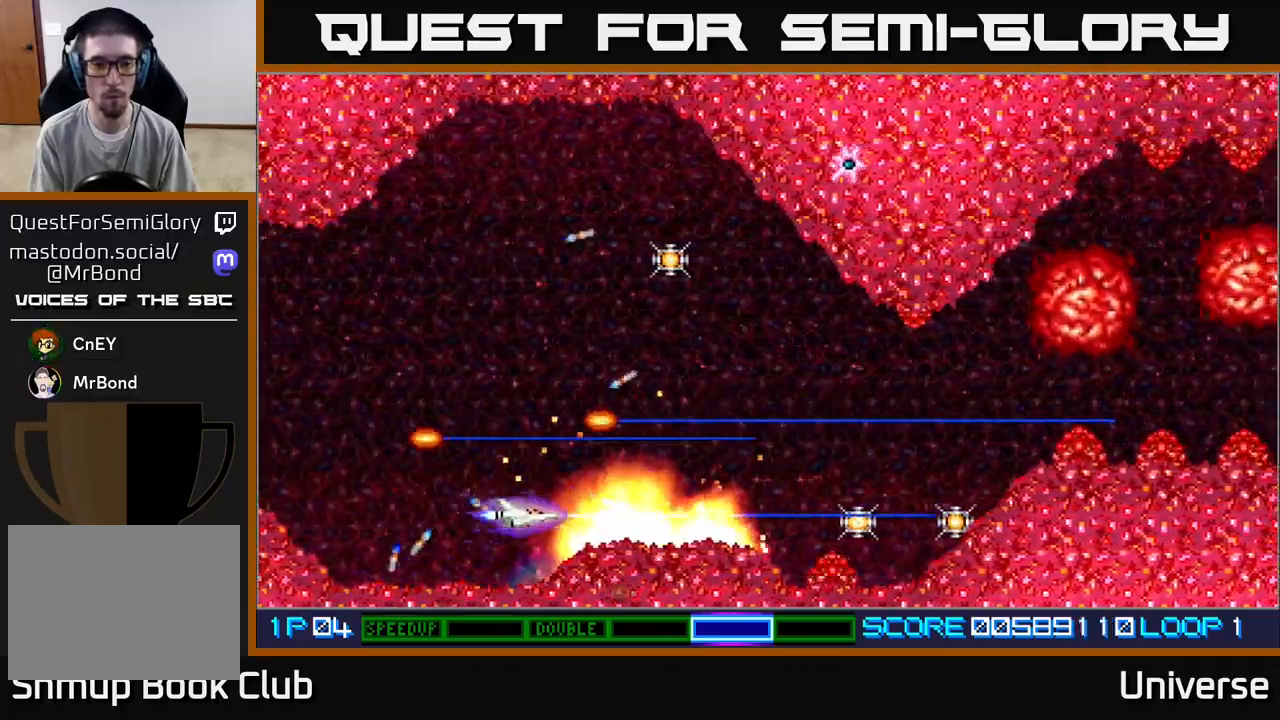
{"dt_ms": 500, "buttons": ["A", "DPAD_UP", "DPAD_RIGHT"], "left_stick": "center", "events": [[117, "DPAD_LEFT", "up"], [317, "DPAD_RIGHT", "down"], [317, "DPAD_UP", "down"]]}
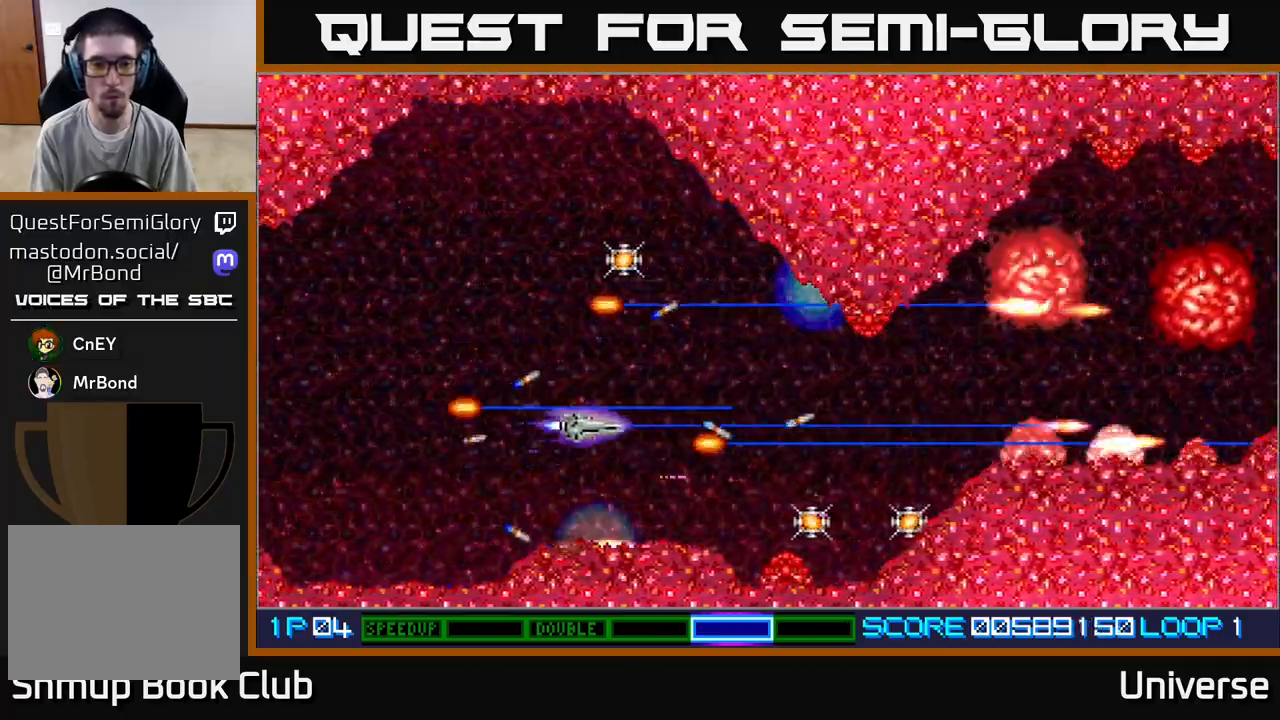
{"dt_ms": 500, "buttons": ["A", "DPAD_DOWN"], "left_stick": "center", "events": [[67, "DPAD_RIGHT", "up"], [467, "DPAD_RIGHT", "down"], [467, "DPAD_UP", "up"], [483, "DPAD_DOWN", "down"], [483, "DPAD_RIGHT", "up"]]}
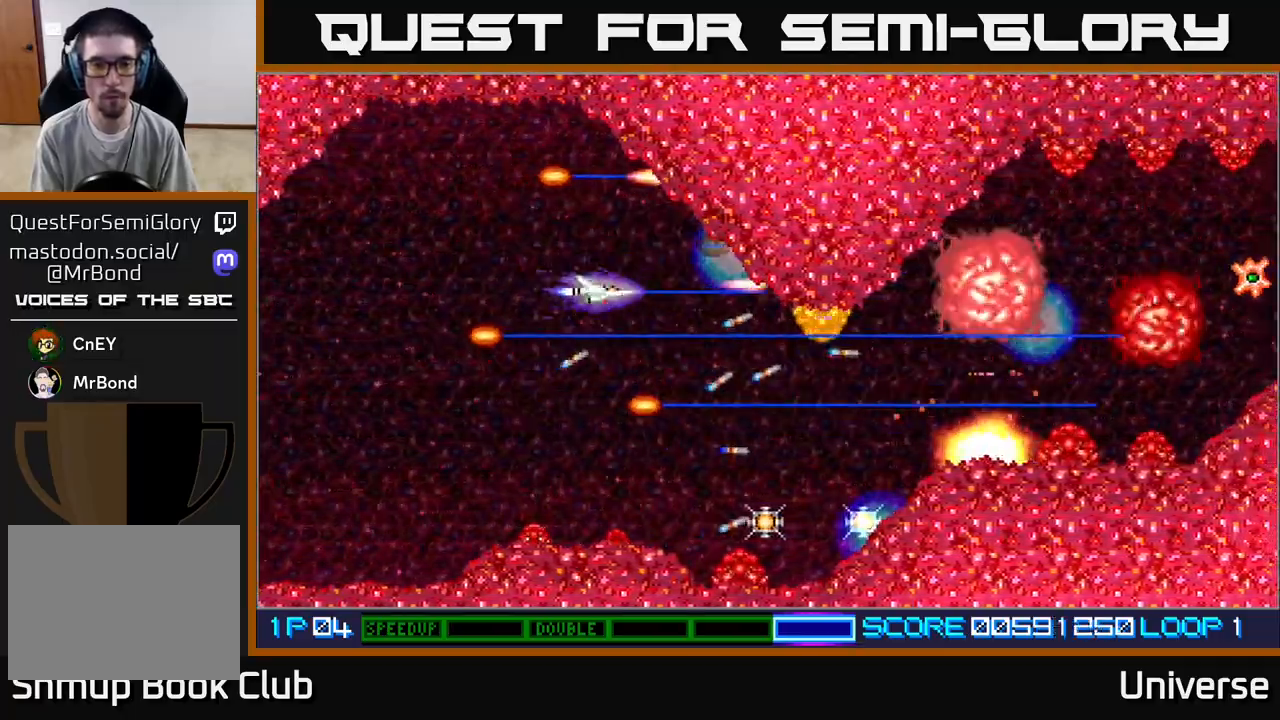
{"dt_ms": 500, "buttons": ["A"], "left_stick": "center", "events": [[67, "DPAD_RIGHT", "down"], [133, "DPAD_DOWN", "up"], [217, "DPAD_DOWN", "down"], [283, "DPAD_DOWN", "up"], [283, "DPAD_RIGHT", "up"]]}